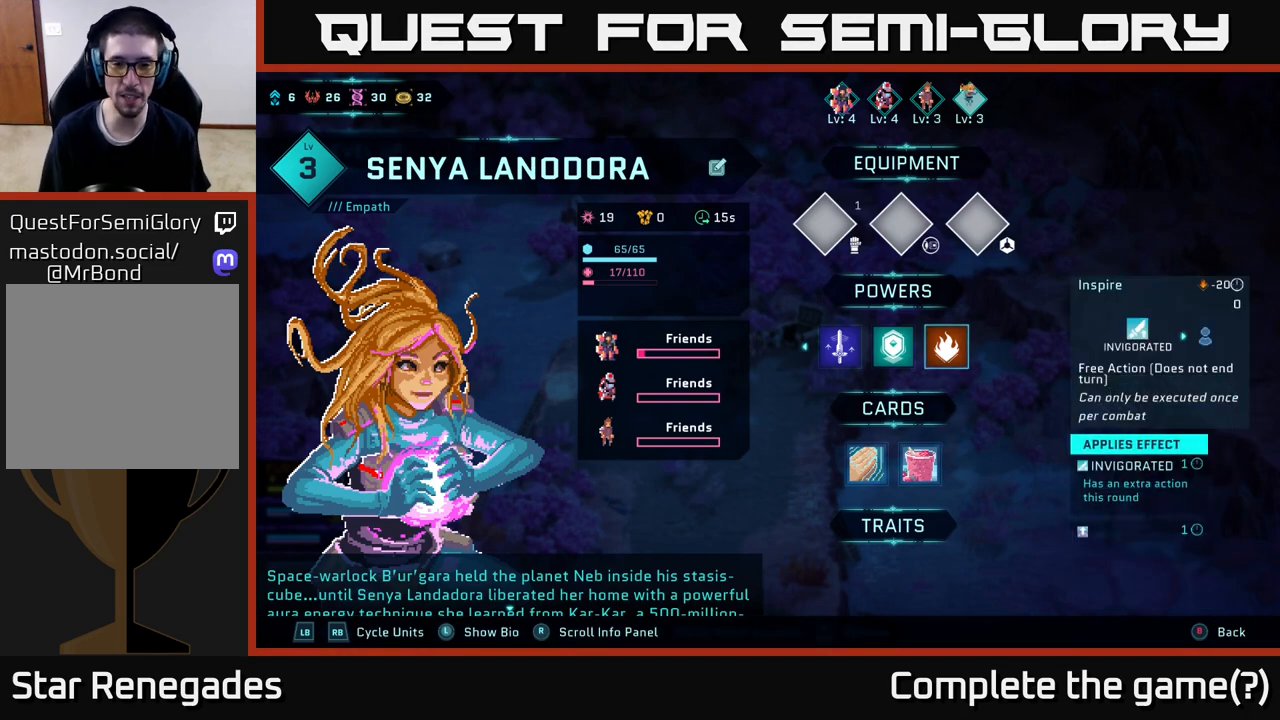
Gameplay with a controller (Xbox layout); each line is a JSON object with the inputs held at the frame after it. "events" lists button and stick changes between this image and that frame as [ms after this image, input, new state], when the widget could be followed in between.
{"buttons": [], "left_stick": "up", "right_stick": "center", "events": [[117, "left_stick", "down"], [317, "left_stick", "center"], [433, "left_stick", "up"]]}
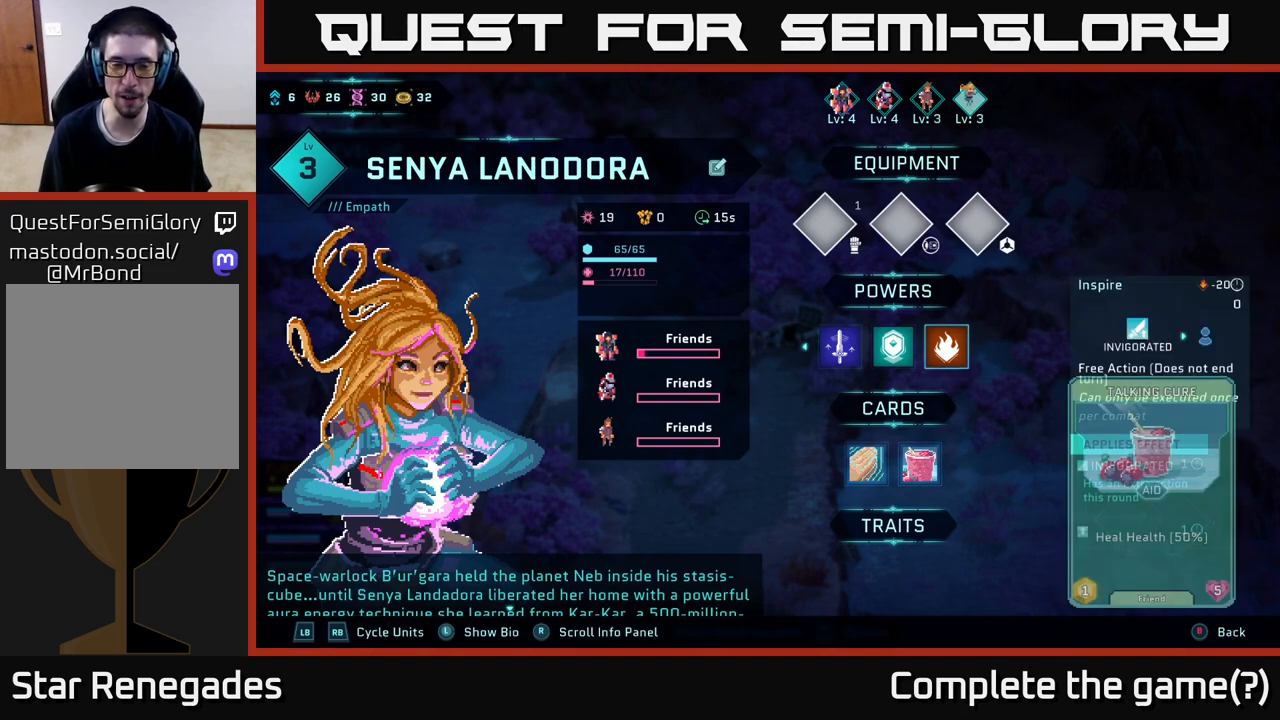
{"buttons": [], "left_stick": "down", "right_stick": "center", "events": [[83, "left_stick", "center"], [450, "left_stick", "down"]]}
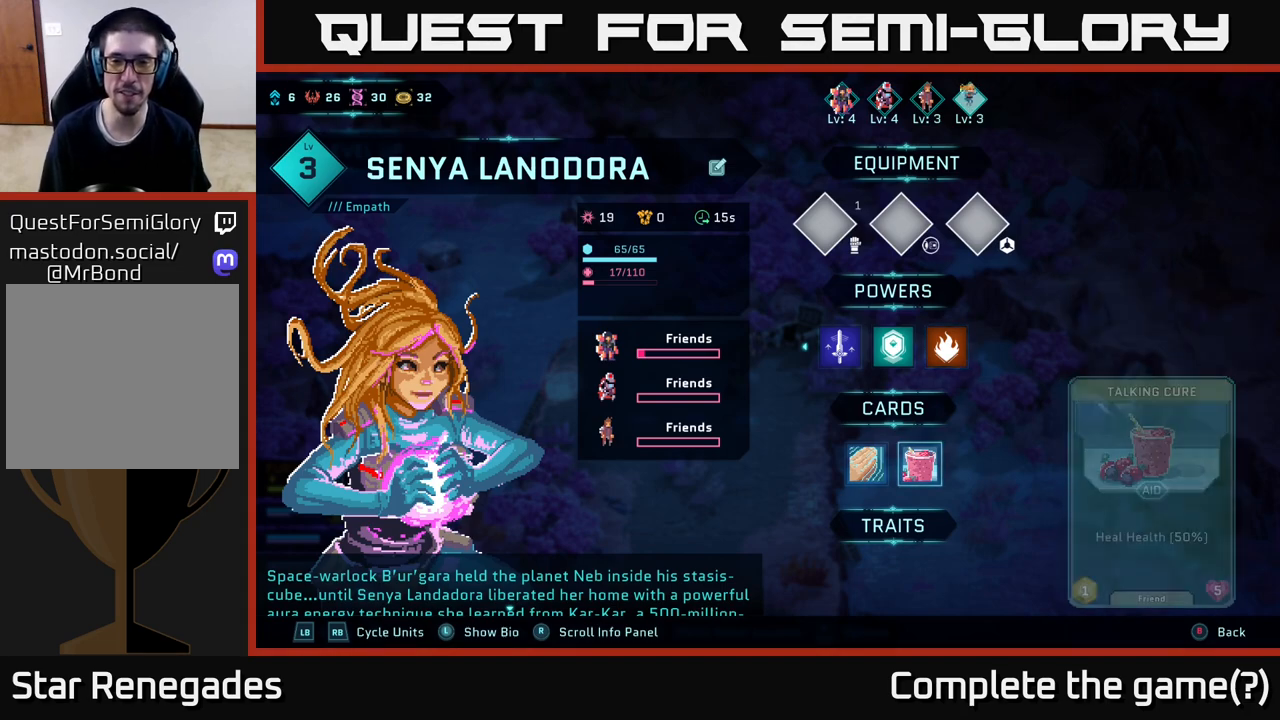
{"buttons": [], "left_stick": "center", "right_stick": "center", "events": [[183, "left_stick", "up"], [350, "left_stick", "center"]]}
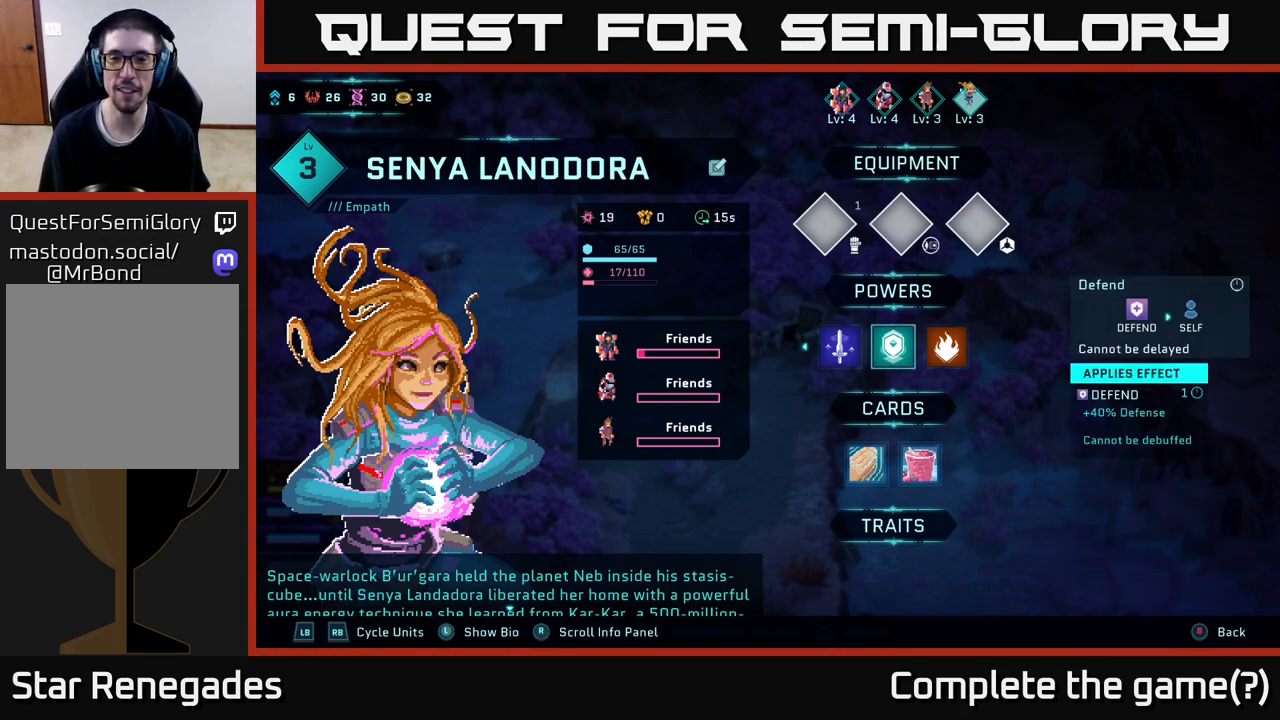
{"buttons": [], "left_stick": "right", "right_stick": "center", "events": [[133, "left_stick", "left"], [317, "left_stick", "center"], [483, "left_stick", "right"]]}
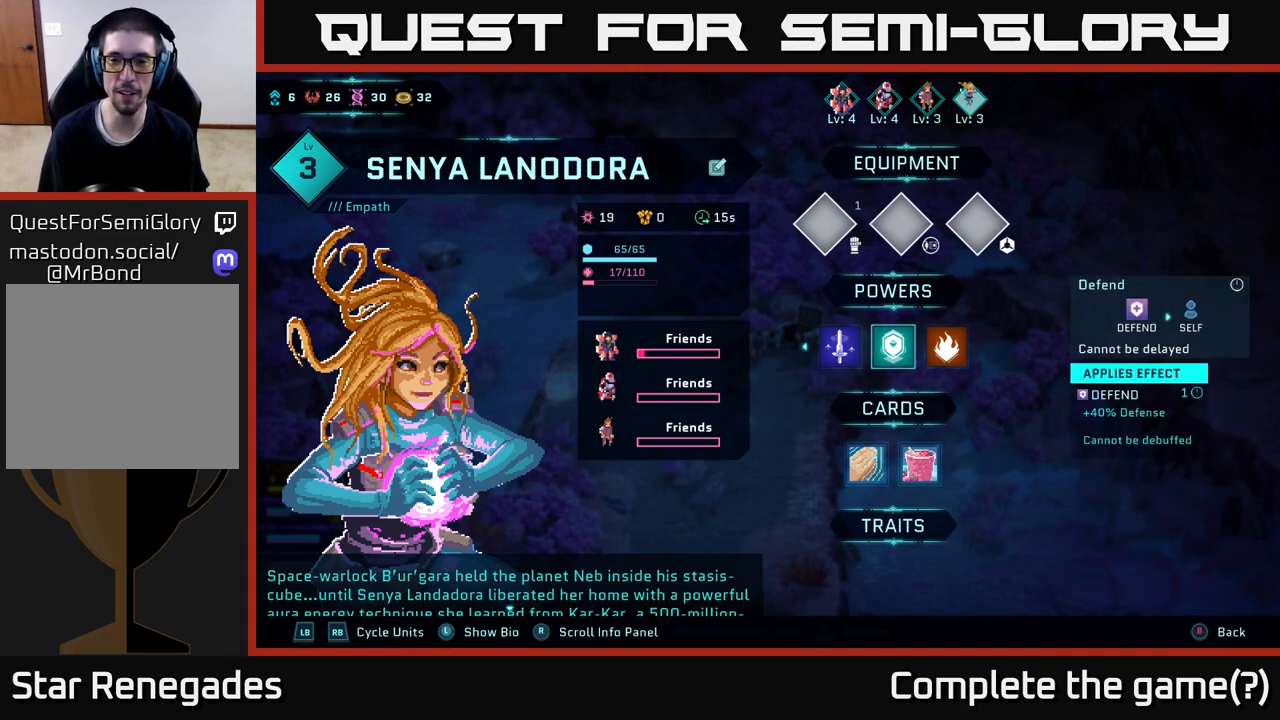
{"buttons": [], "left_stick": "center", "right_stick": "center", "events": [[150, "left_stick", "center"], [200, "B", "down"], [333, "B", "up"]]}
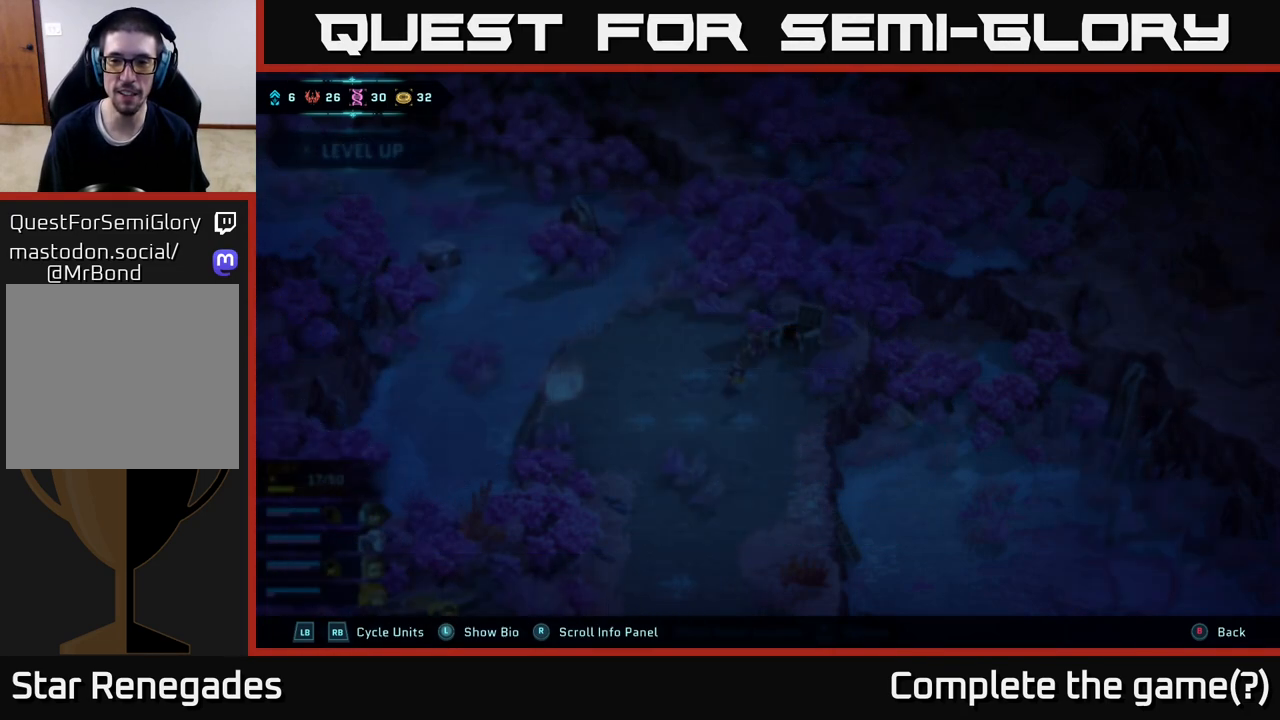
{"buttons": [], "left_stick": "center", "right_stick": "center", "events": []}
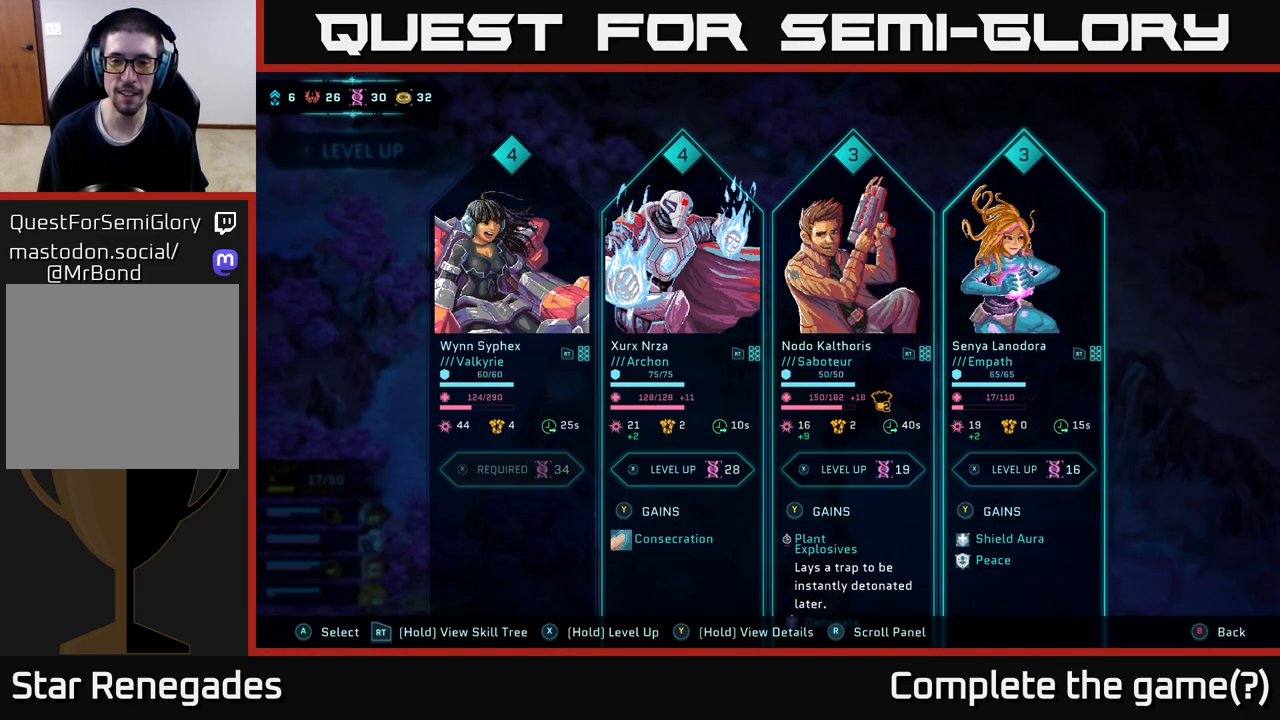
{"buttons": [], "left_stick": "center", "right_stick": "center", "events": []}
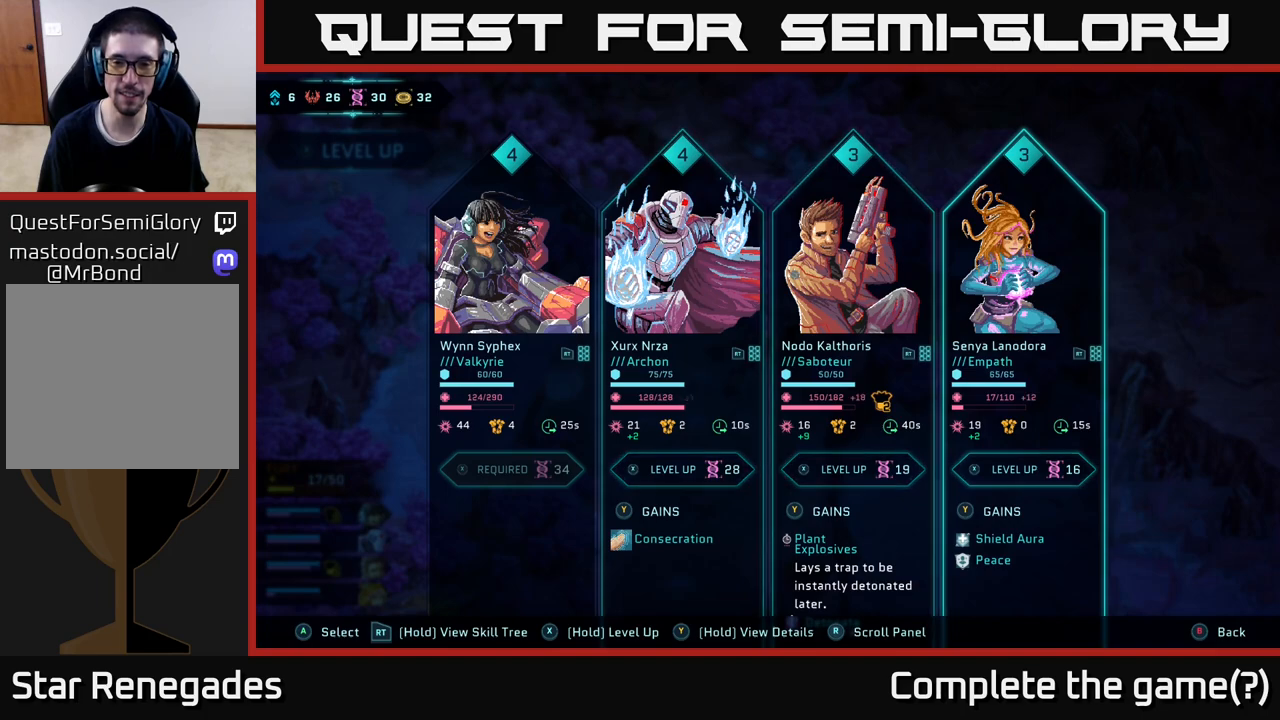
{"buttons": [], "left_stick": "center", "right_stick": "center", "events": []}
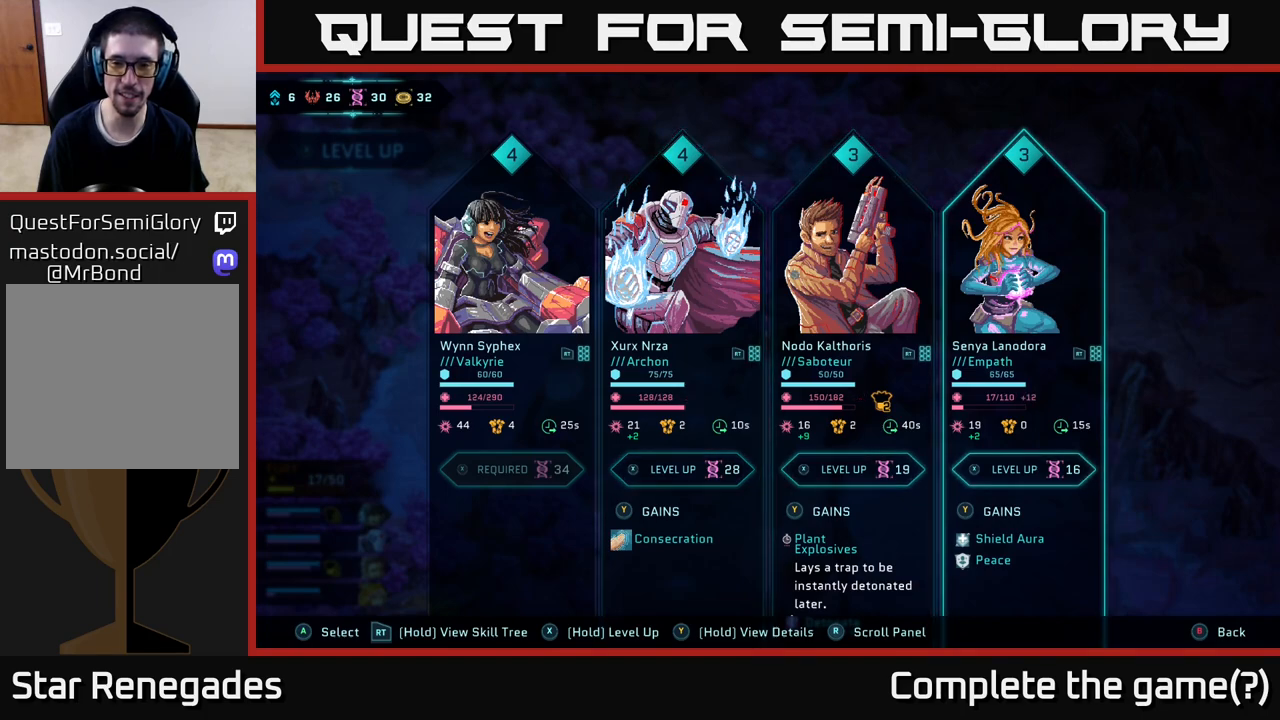
{"buttons": [], "left_stick": "center", "right_stick": "center", "events": []}
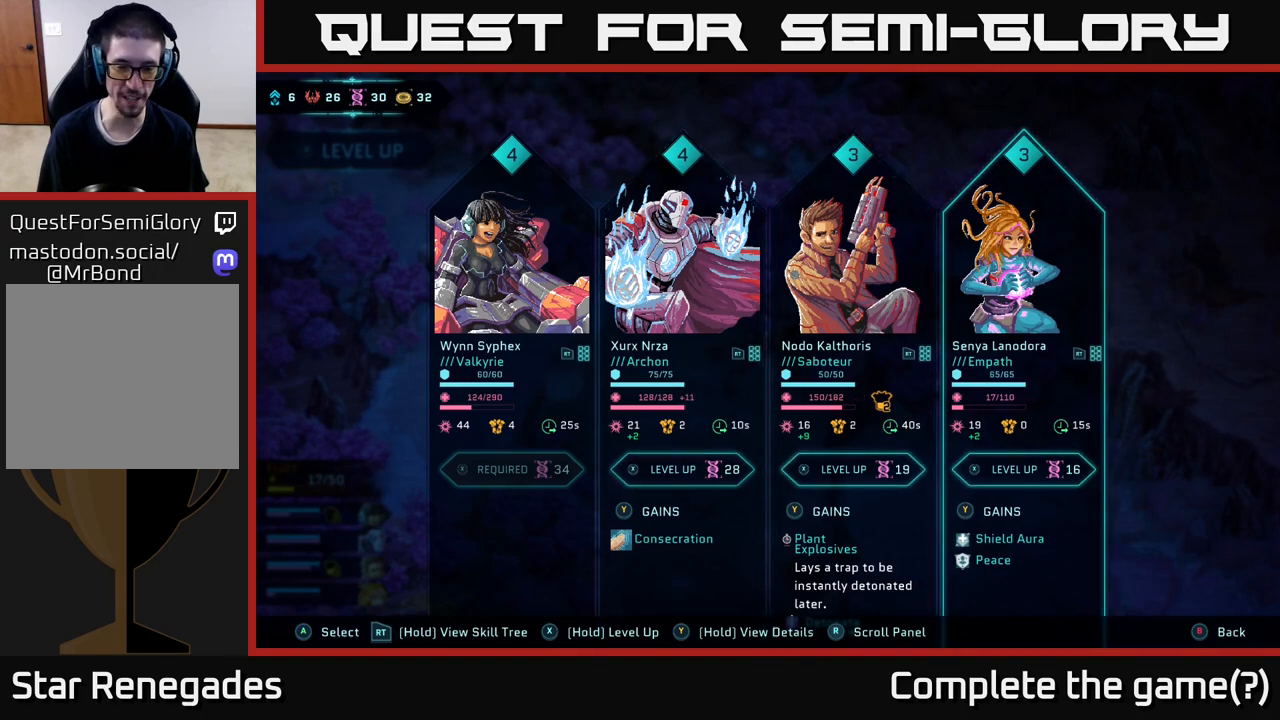
{"buttons": [], "left_stick": "center", "right_stick": "center", "events": []}
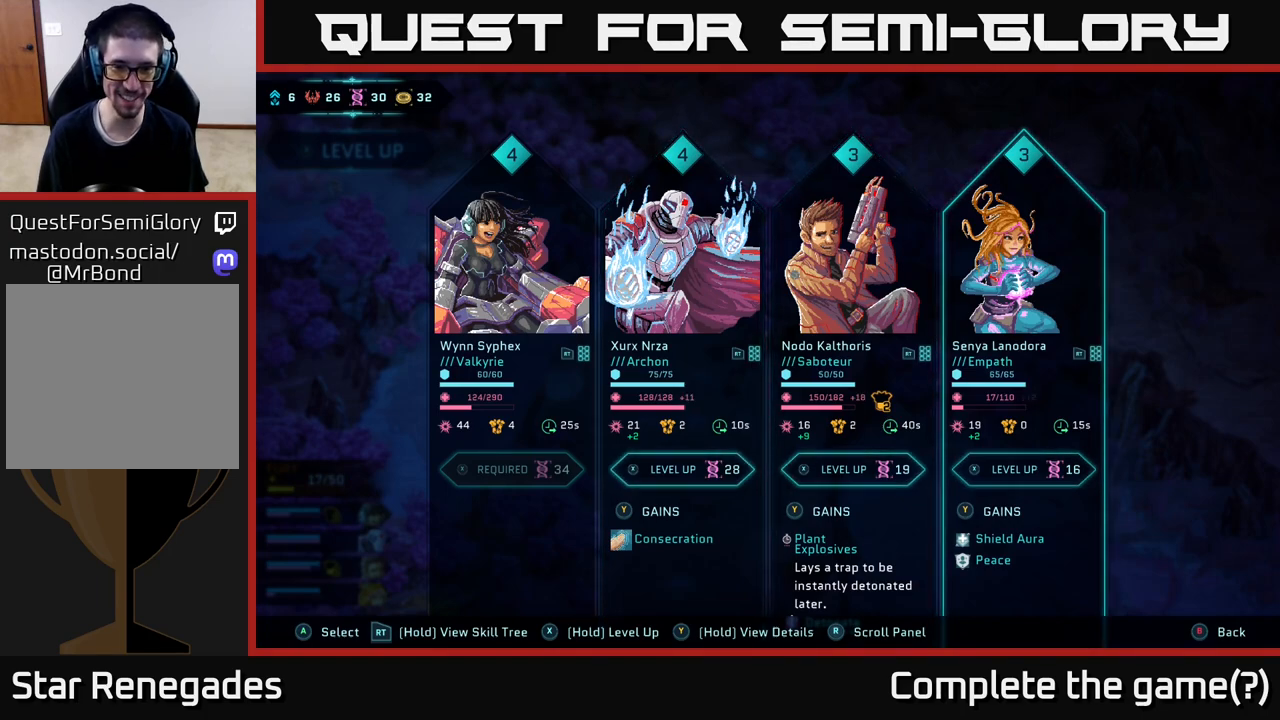
{"buttons": [], "left_stick": "center", "right_stick": "center", "events": []}
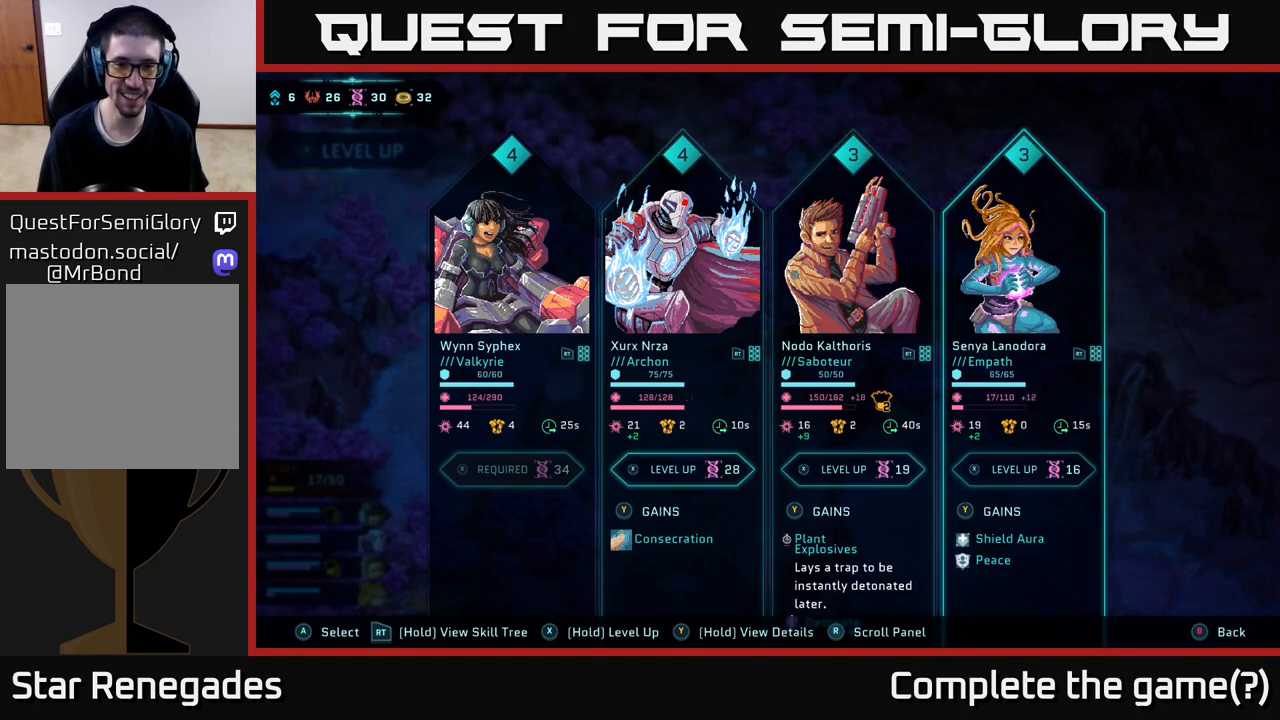
{"buttons": [], "left_stick": "center", "right_stick": "center", "events": []}
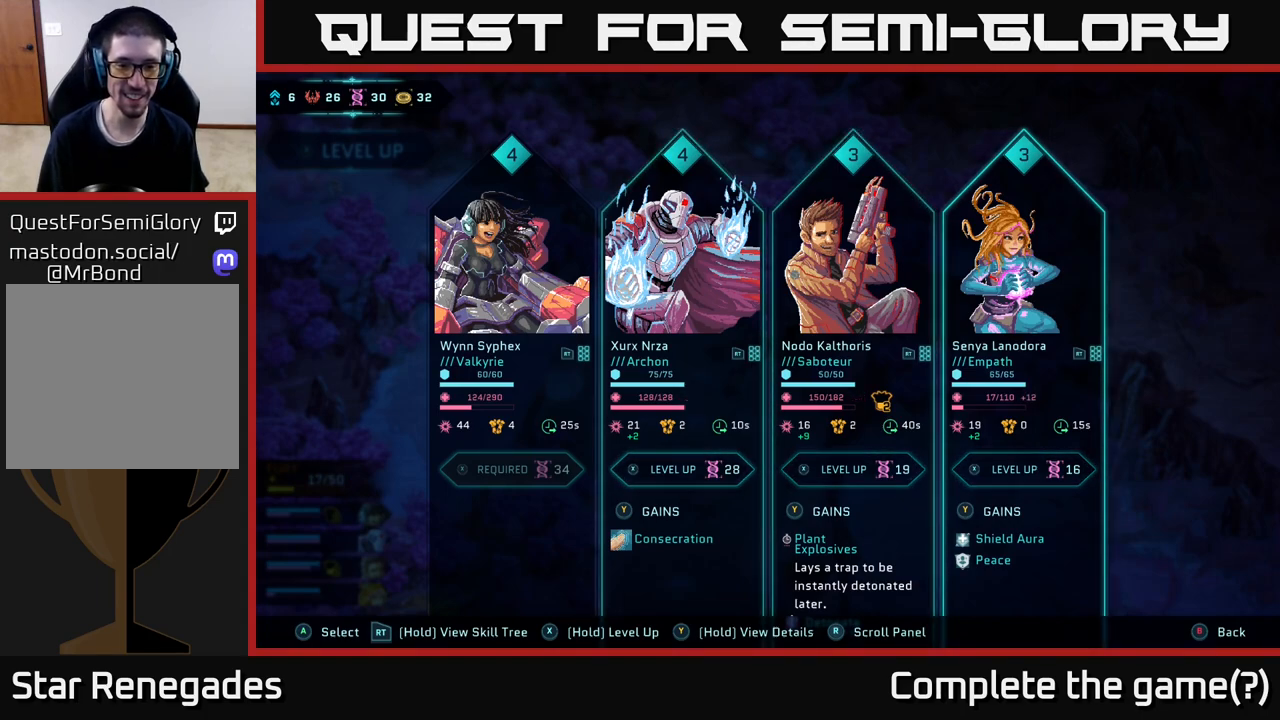
{"buttons": [], "left_stick": "right", "right_stick": "center", "events": [[350, "left_stick", "right"]]}
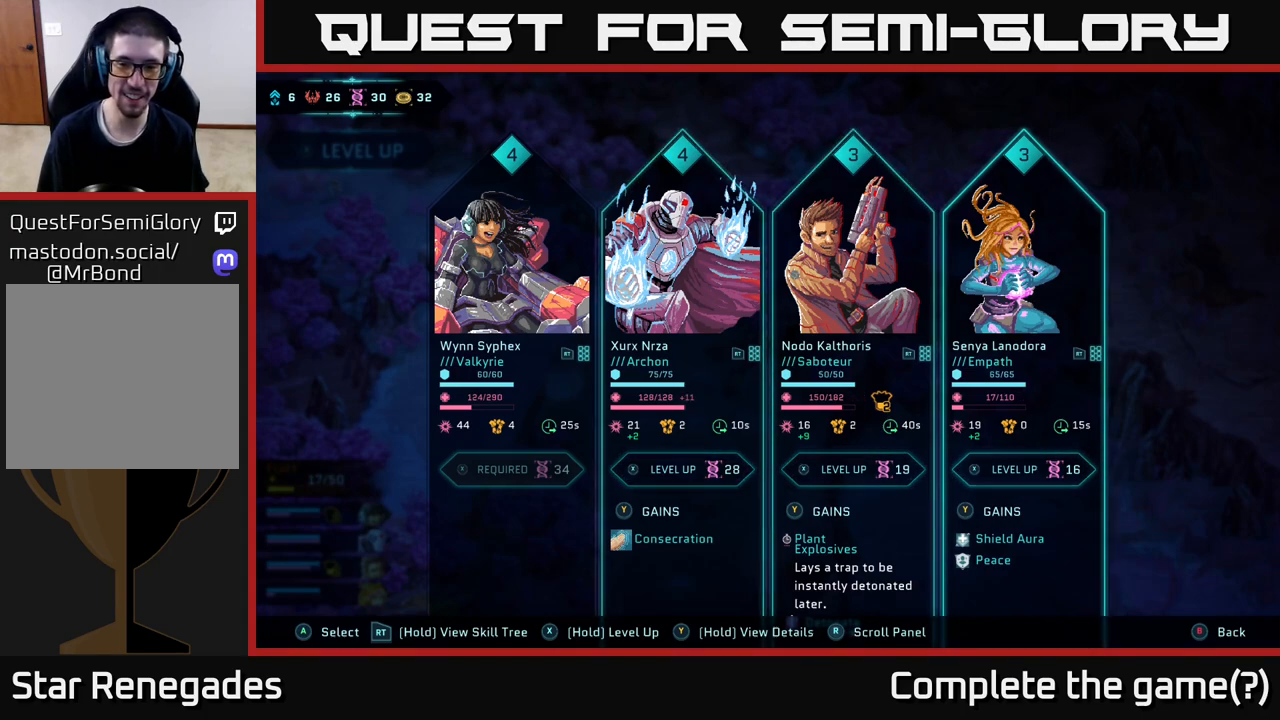
{"buttons": [], "left_stick": "center", "right_stick": "center", "events": [[67, "left_stick", "center"], [283, "left_stick", "left"], [433, "left_stick", "center"]]}
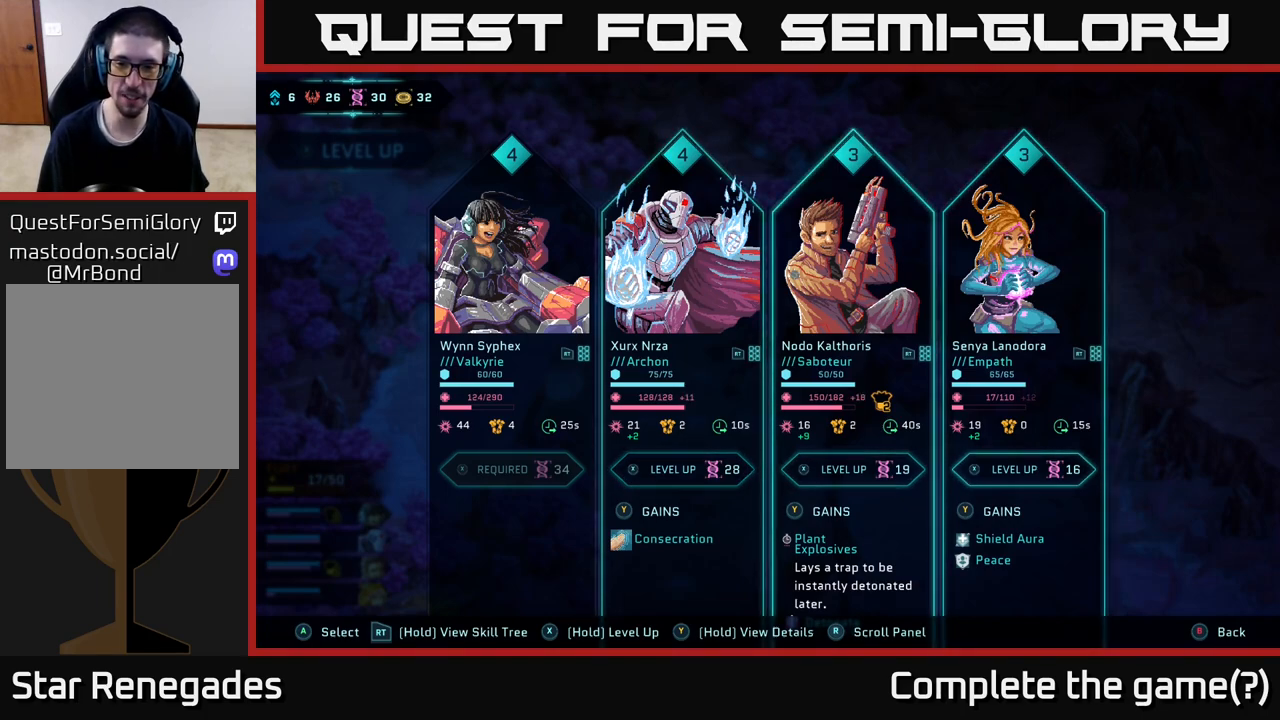
{"buttons": [], "left_stick": "up", "right_stick": "center", "events": [[117, "left_stick", "down"], [300, "left_stick", "center"], [383, "left_stick", "up"]]}
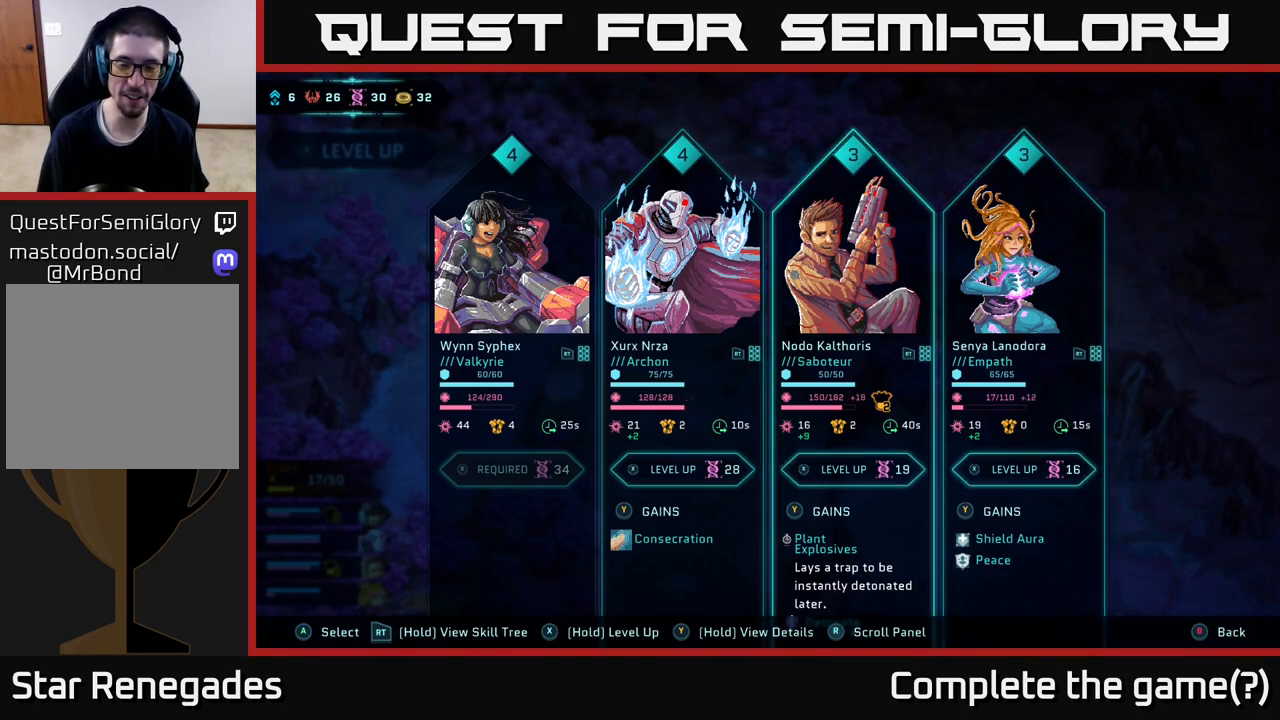
{"buttons": [], "left_stick": "center", "right_stick": "center", "events": [[67, "left_stick", "center"]]}
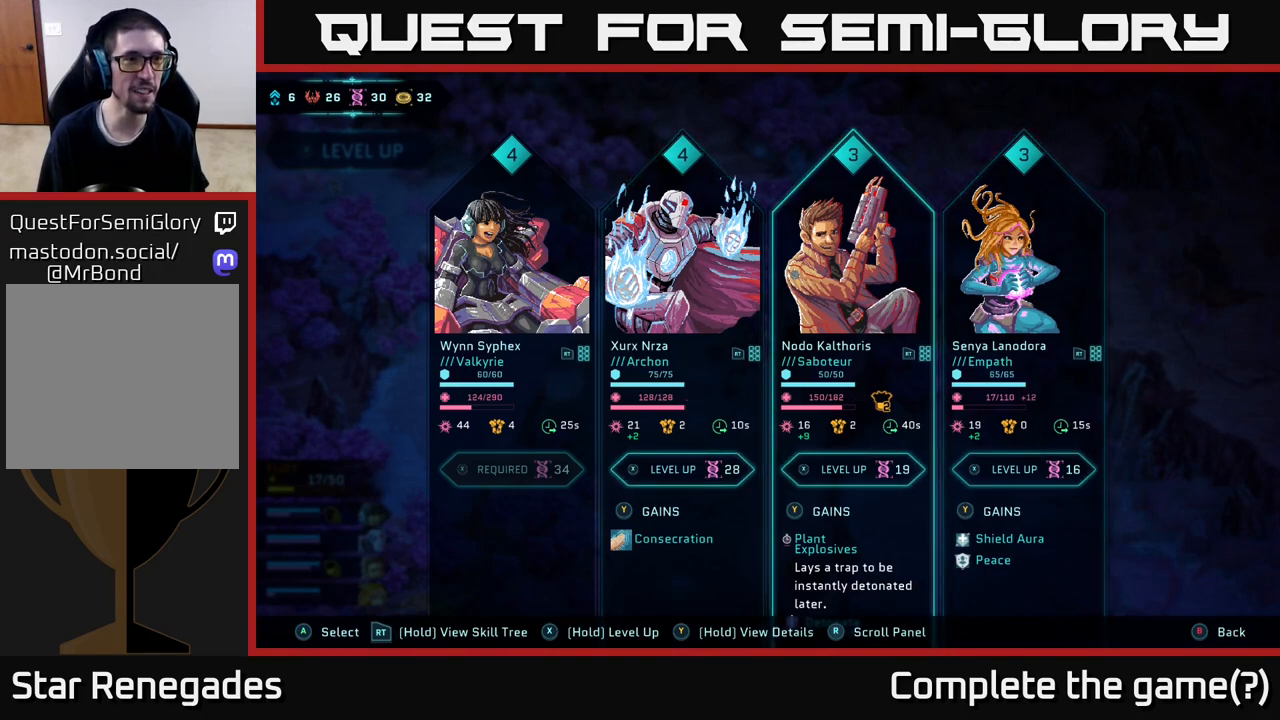
{"buttons": [], "left_stick": "center", "right_stick": "center", "events": []}
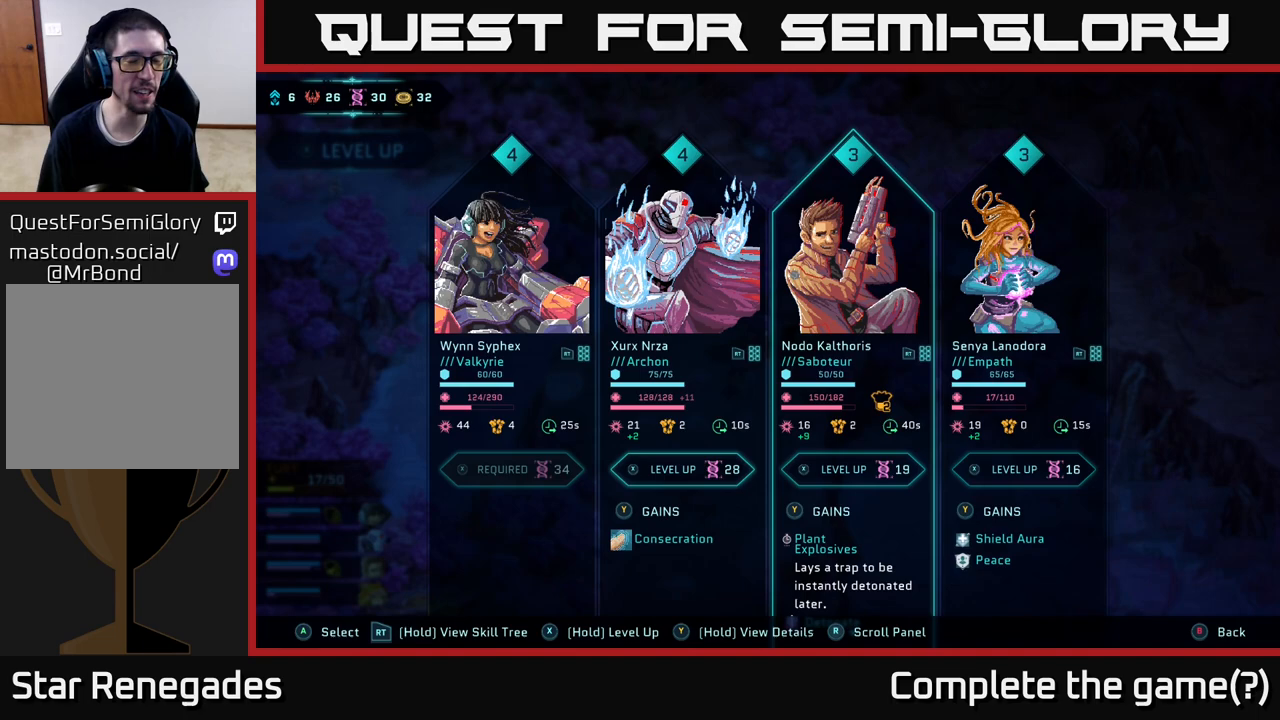
{"buttons": [], "left_stick": "center", "right_stick": "center", "events": []}
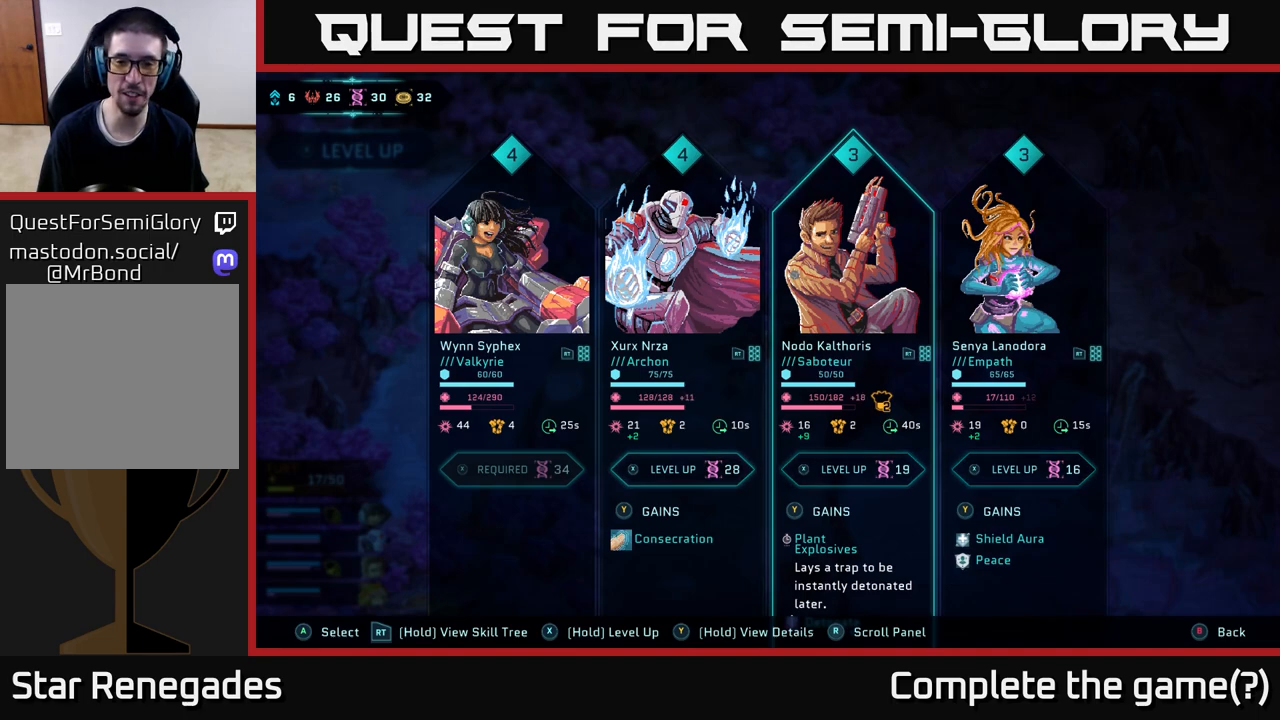
{"buttons": [], "left_stick": "center", "right_stick": "center", "events": []}
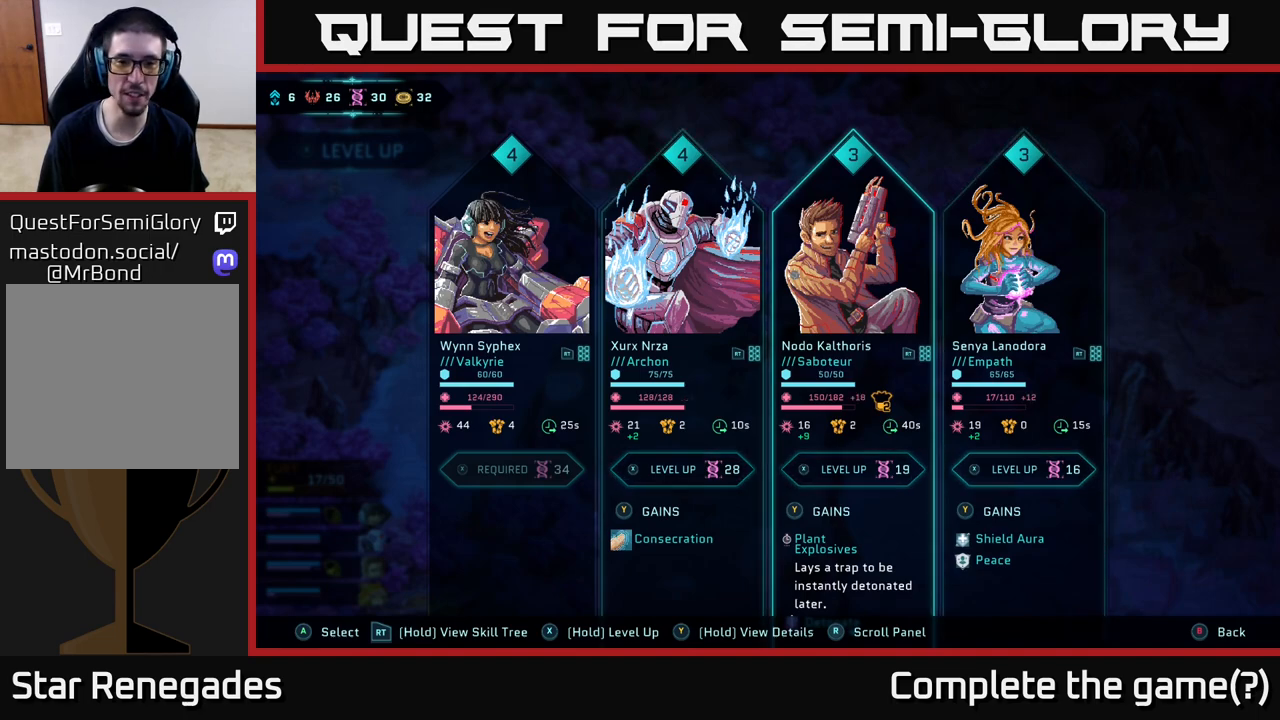
{"buttons": [], "left_stick": "right", "right_stick": "center", "events": [[433, "left_stick", "right"]]}
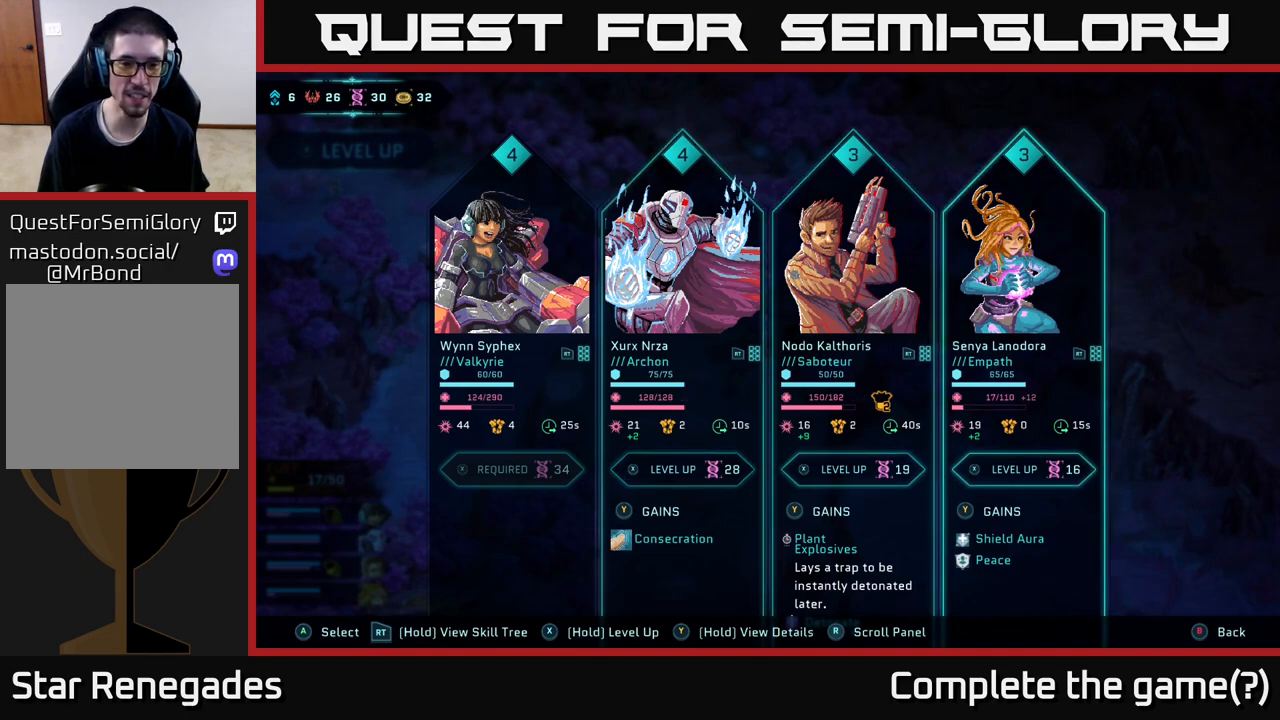
{"buttons": [], "left_stick": "center", "right_stick": "center", "events": [[100, "left_stick", "center"]]}
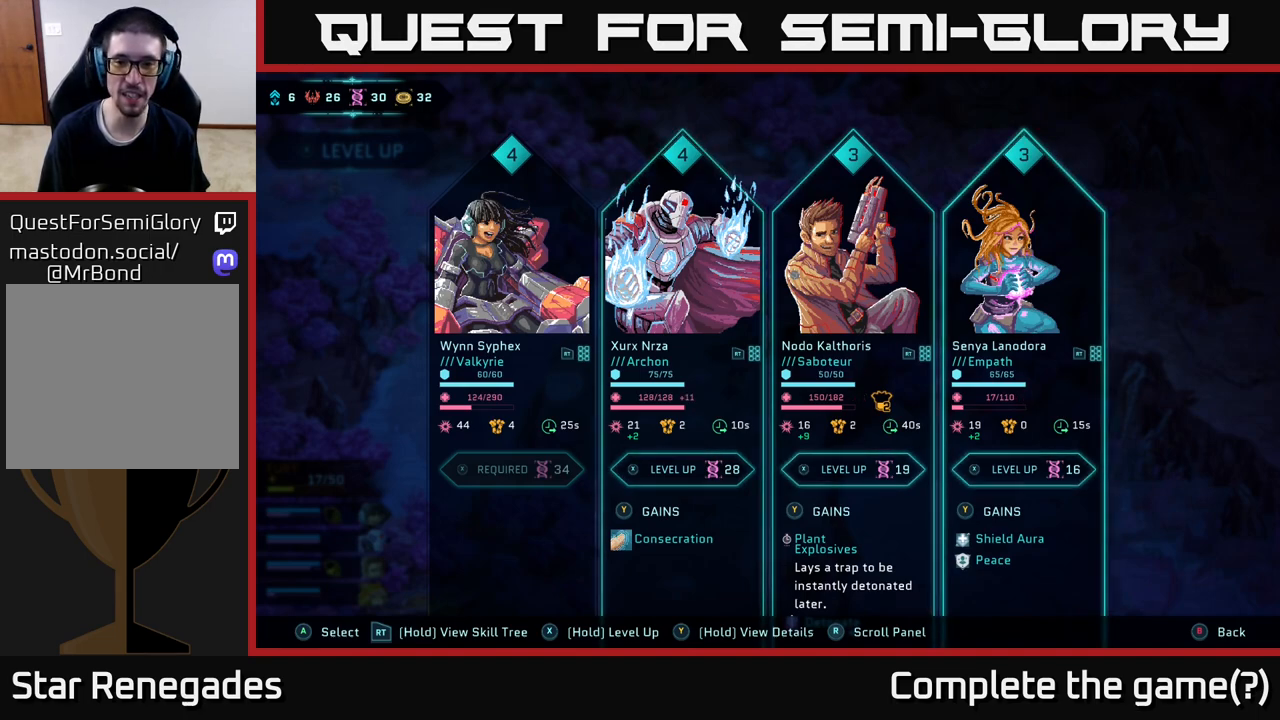
{"buttons": [], "left_stick": "center", "right_stick": "center", "events": [[183, "left_stick", "left"], [367, "left_stick", "center"]]}
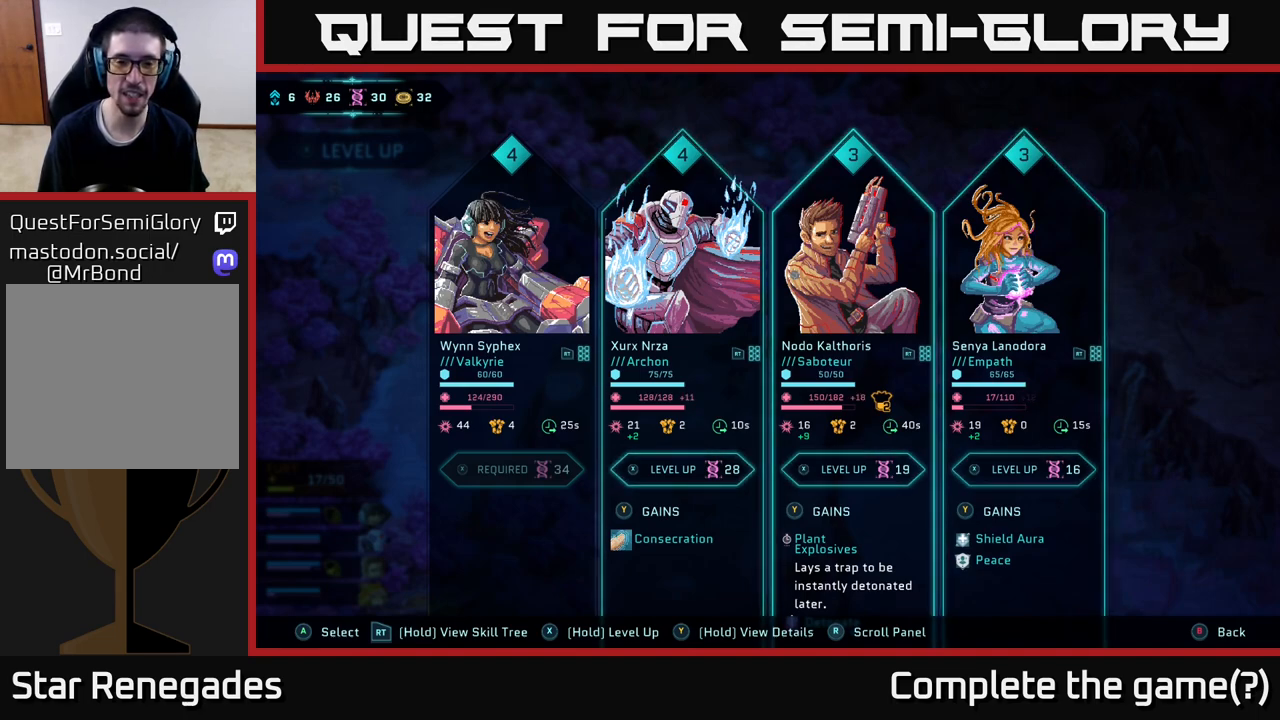
{"buttons": [], "left_stick": "center", "right_stick": "center", "events": []}
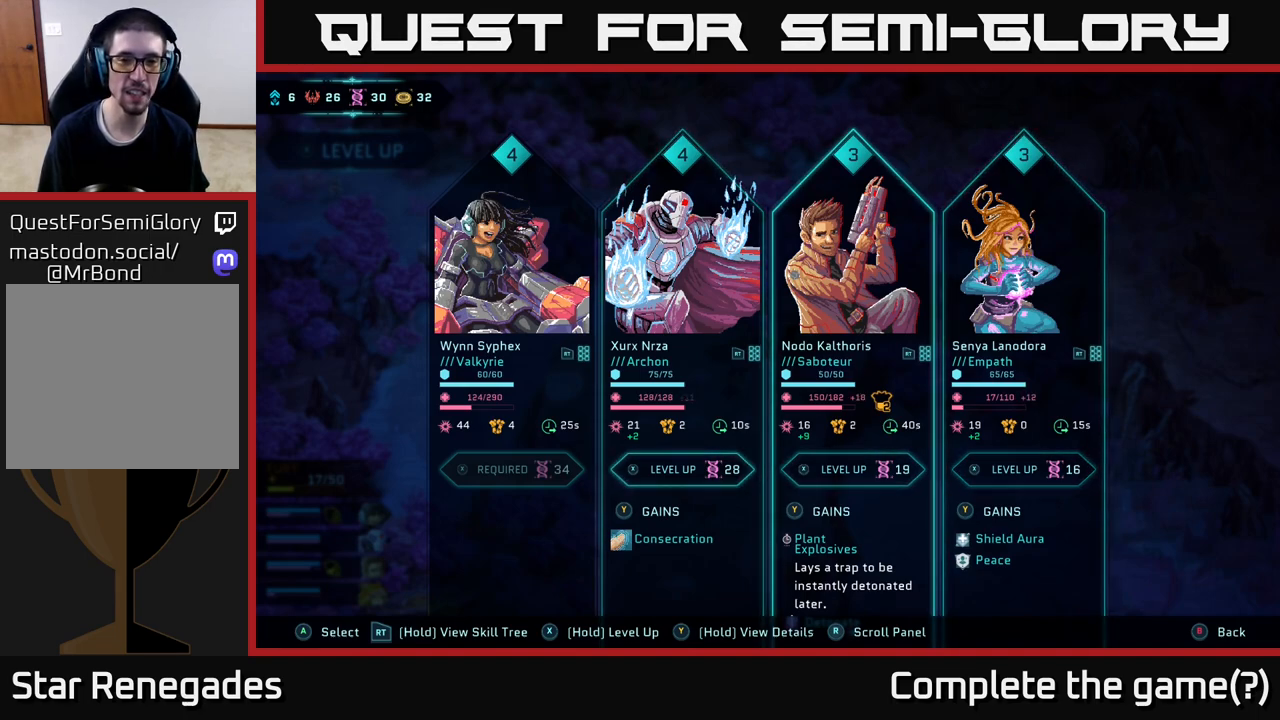
{"buttons": [], "left_stick": "center", "right_stick": "center", "events": [[83, "left_stick", "left"], [300, "left_stick", "center"]]}
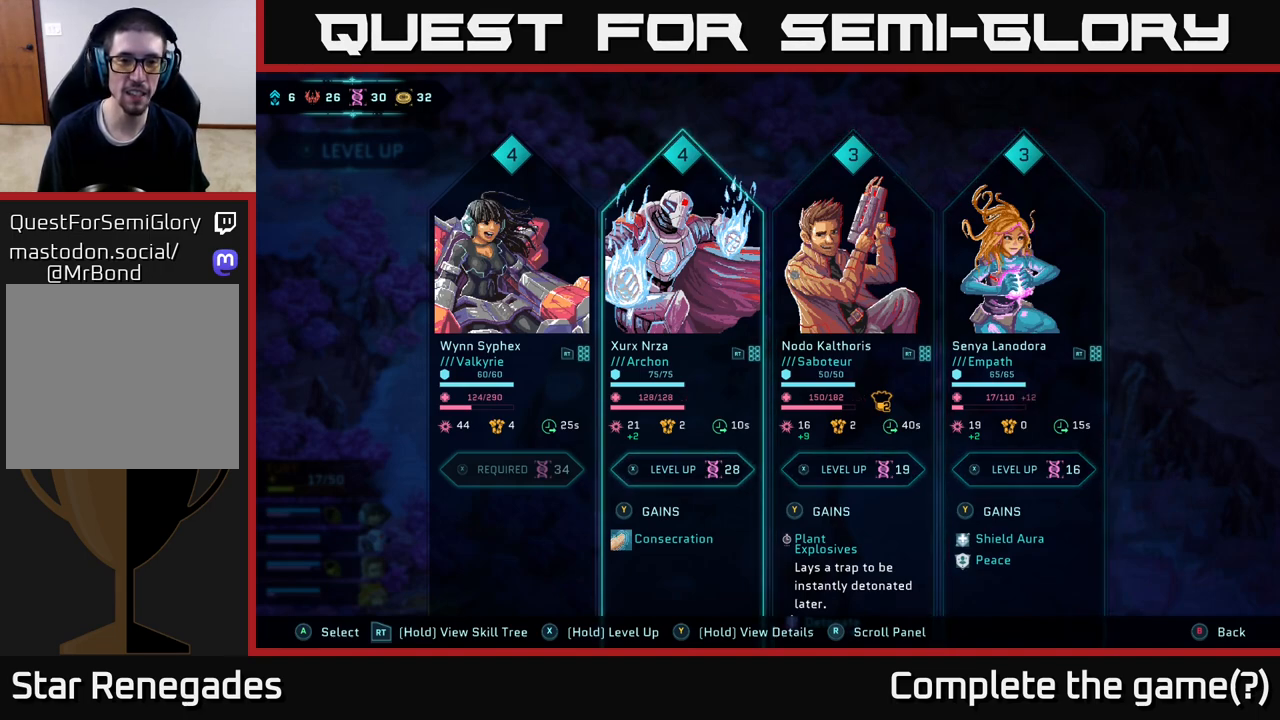
{"buttons": [], "left_stick": "center", "right_stick": "center", "events": [[83, "left_stick", "right"], [317, "left_stick", "center"]]}
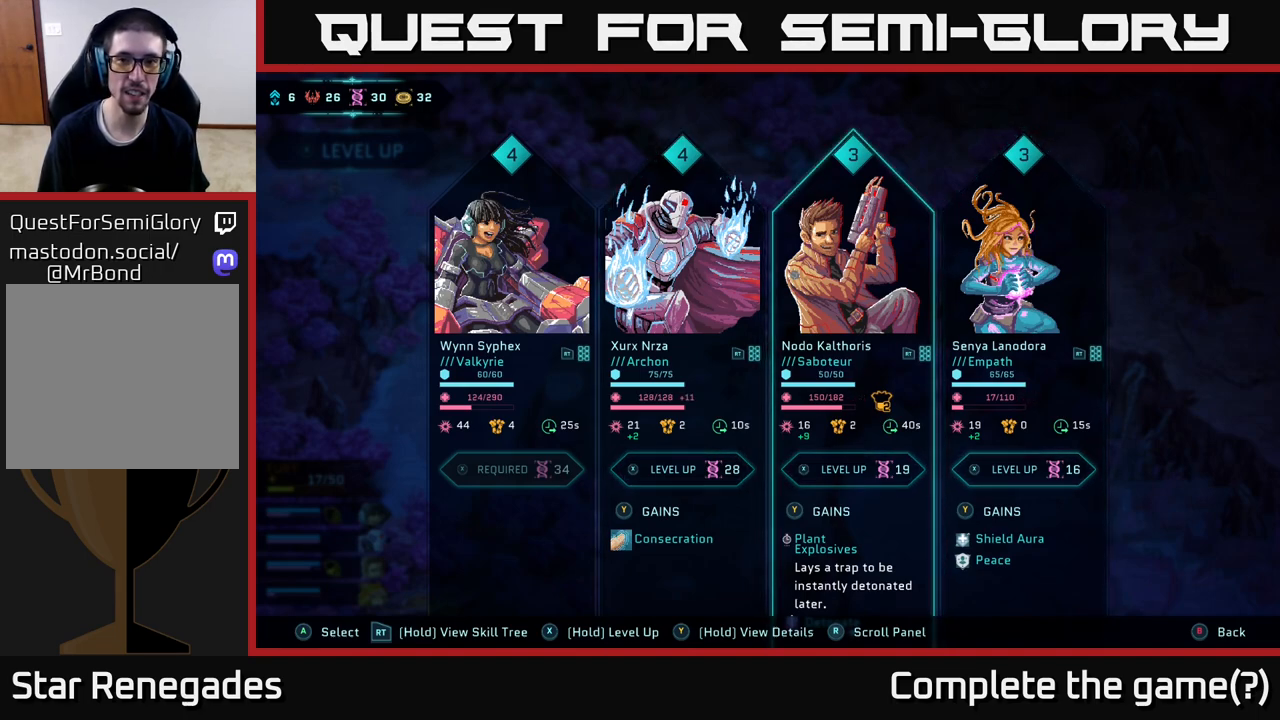
{"buttons": [], "left_stick": "center", "right_stick": "center", "events": [[167, "left_stick", "right"], [333, "left_stick", "center"]]}
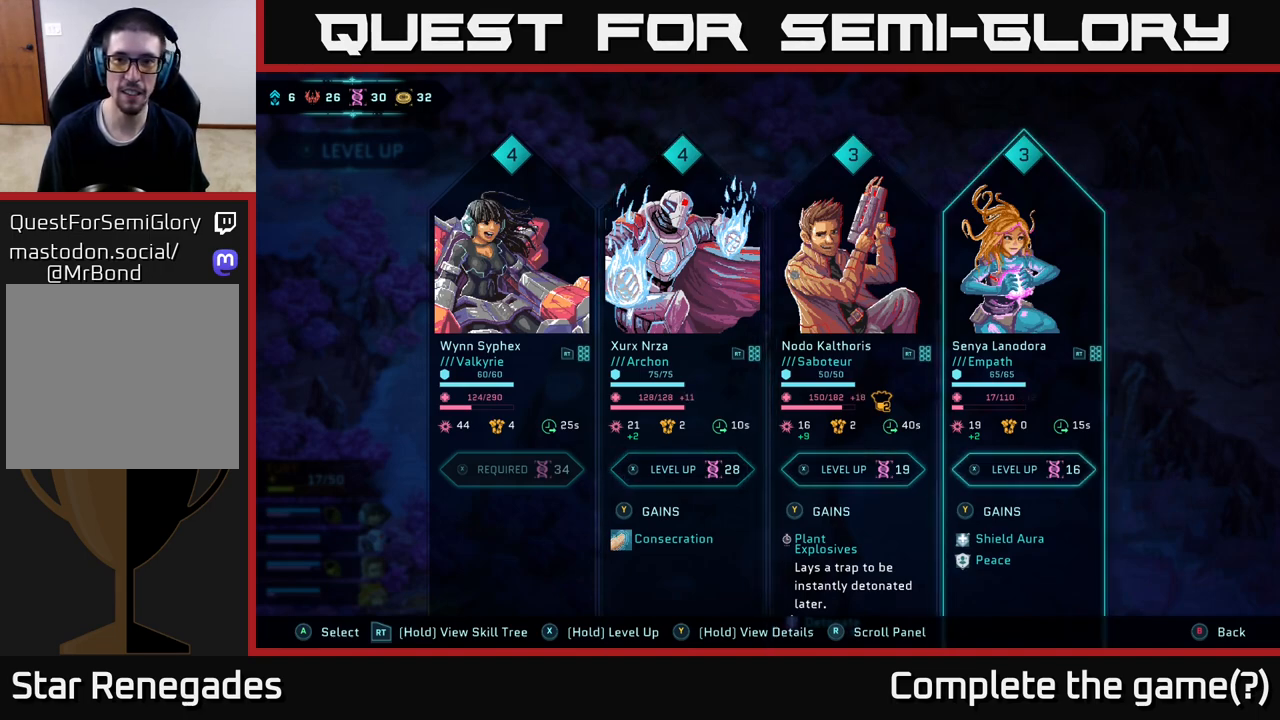
{"buttons": [], "left_stick": "left", "right_stick": "center", "events": [[450, "left_stick", "left"]]}
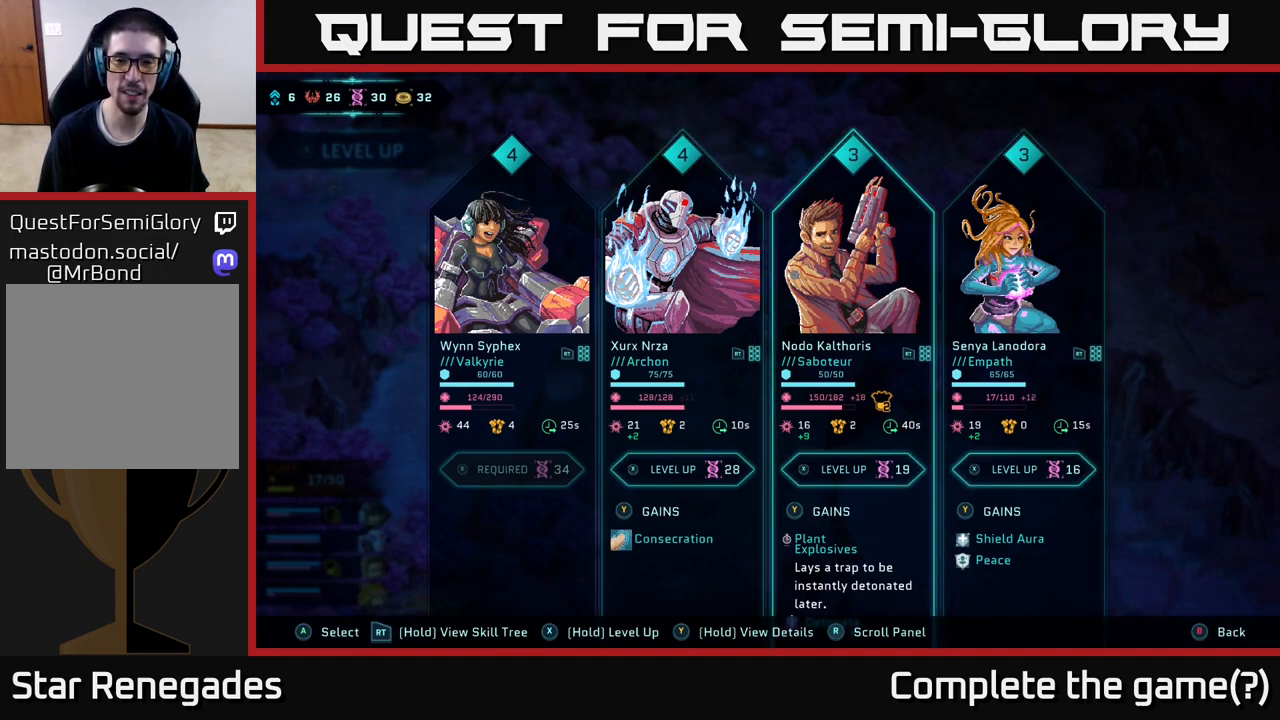
{"buttons": [], "left_stick": "center", "right_stick": "center", "events": [[150, "left_stick", "center"]]}
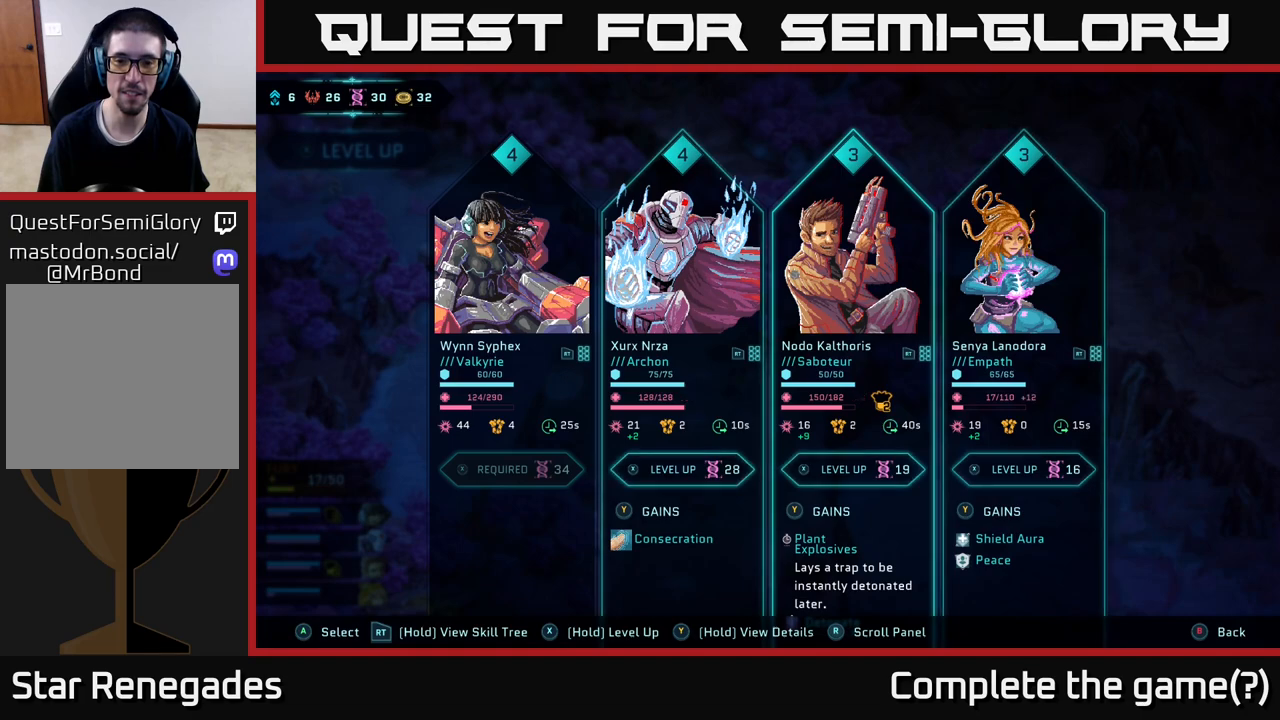
{"buttons": [], "left_stick": "center", "right_stick": "center", "events": [[267, "left_stick", "right"], [500, "left_stick", "center"]]}